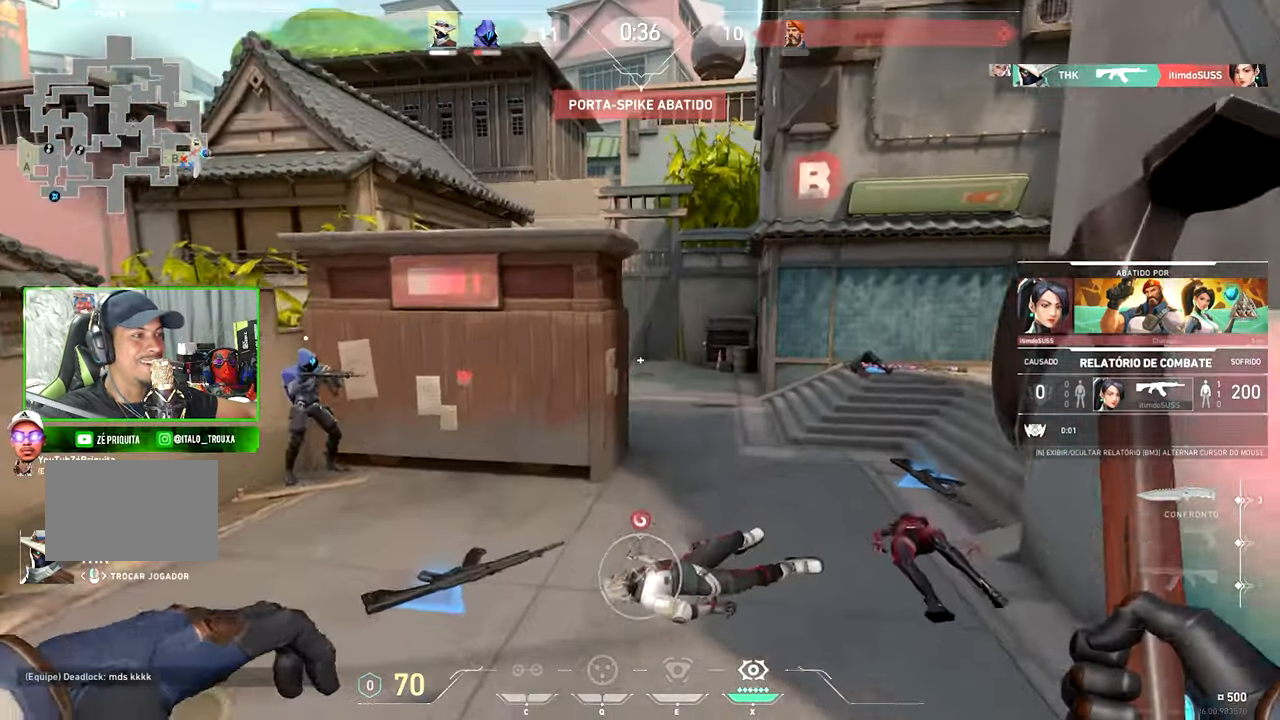
Gameplay with keyboard and mouse; each line is a JSON object with the keys and mouse buttons held at the frame after it. "events" lists presses ("down") and releases ("up") of "1", "2", "3", "4", "5", "a", "alt", "c", "caps_lock", "ctrl", "d", "e", "f", "g", "q", "r", "s", "shift", "space", "t", "tab", "v", "w", "x", "z" and "mouse_wheel" between this image and that frame as [ms after this image, input, new state], when the widget could be followed in between. "mouse_wheel" = the "wheel" button of the "mouse" list. No other keys are recorded. "wheel" means that the mouse wheel is clicked or scrolled. "mouse_move" is the direction in which the mouse moves at that frame (one of eight, or "still"), when it could be read.
{"keys": ["v"], "mouse": [], "mouse_move": "still", "events": []}
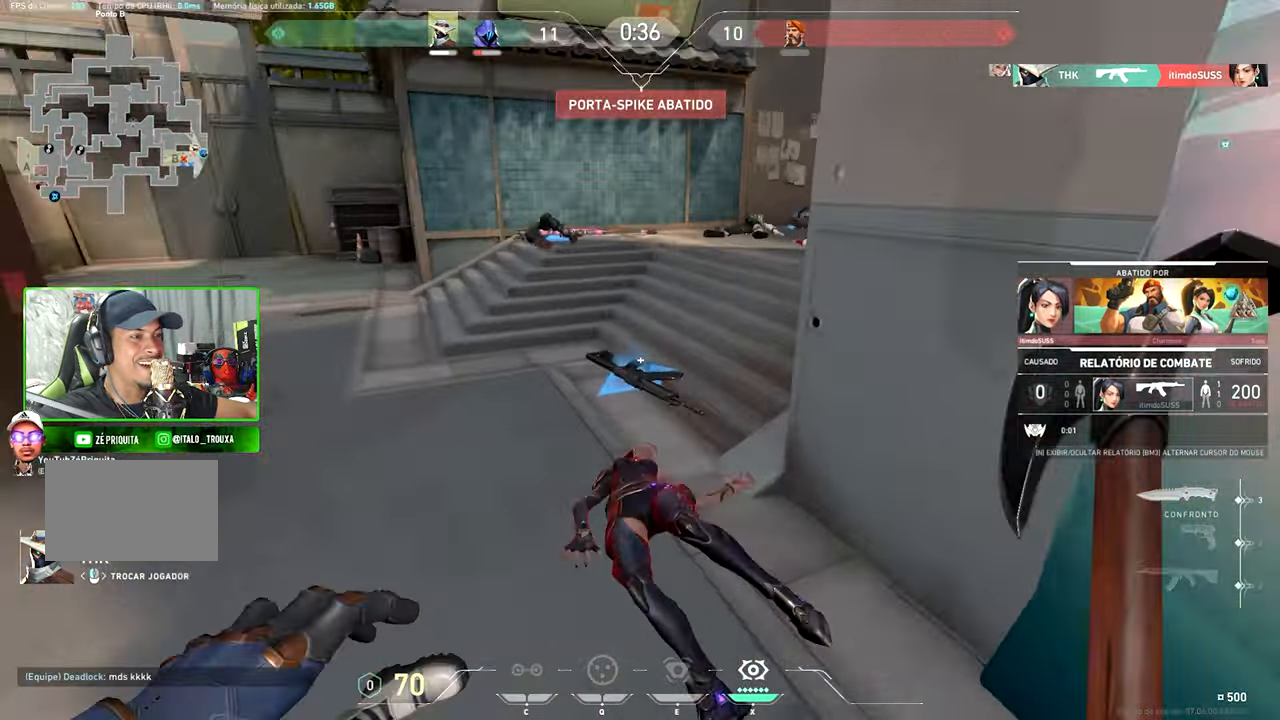
{"keys": ["v"], "mouse": [], "mouse_move": "still", "events": []}
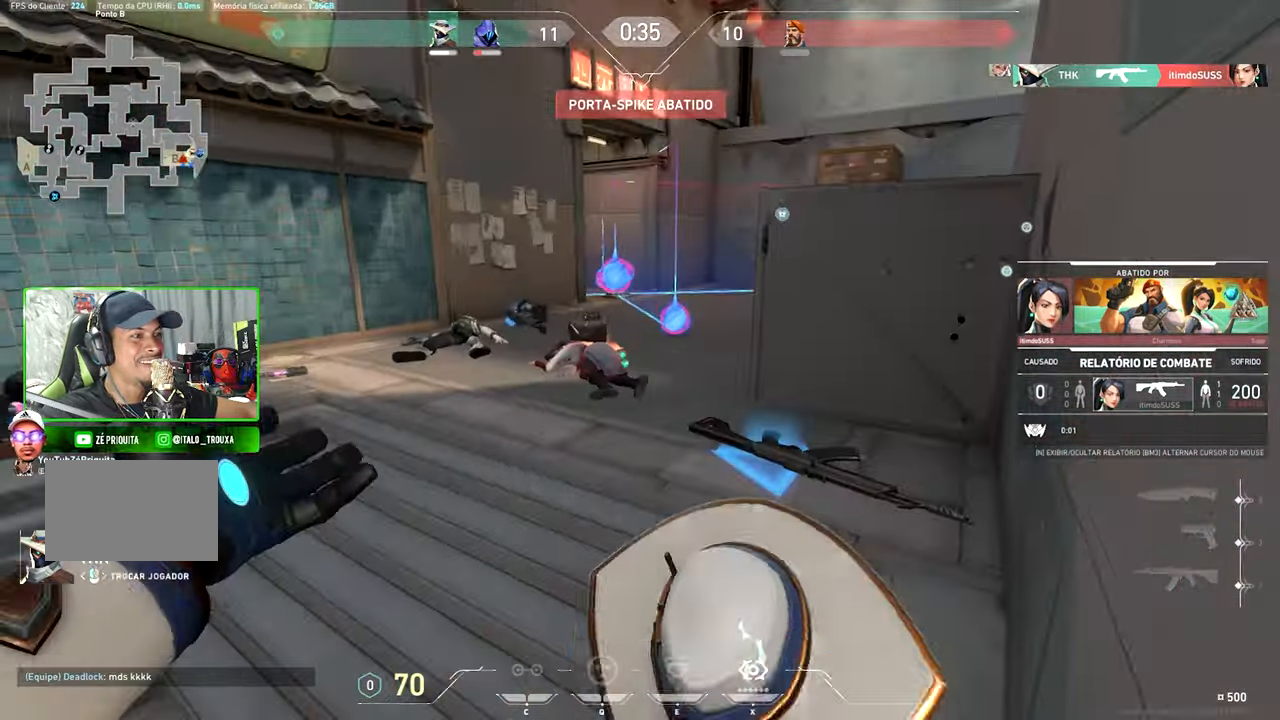
{"keys": ["v"], "mouse": [], "mouse_move": "still", "events": []}
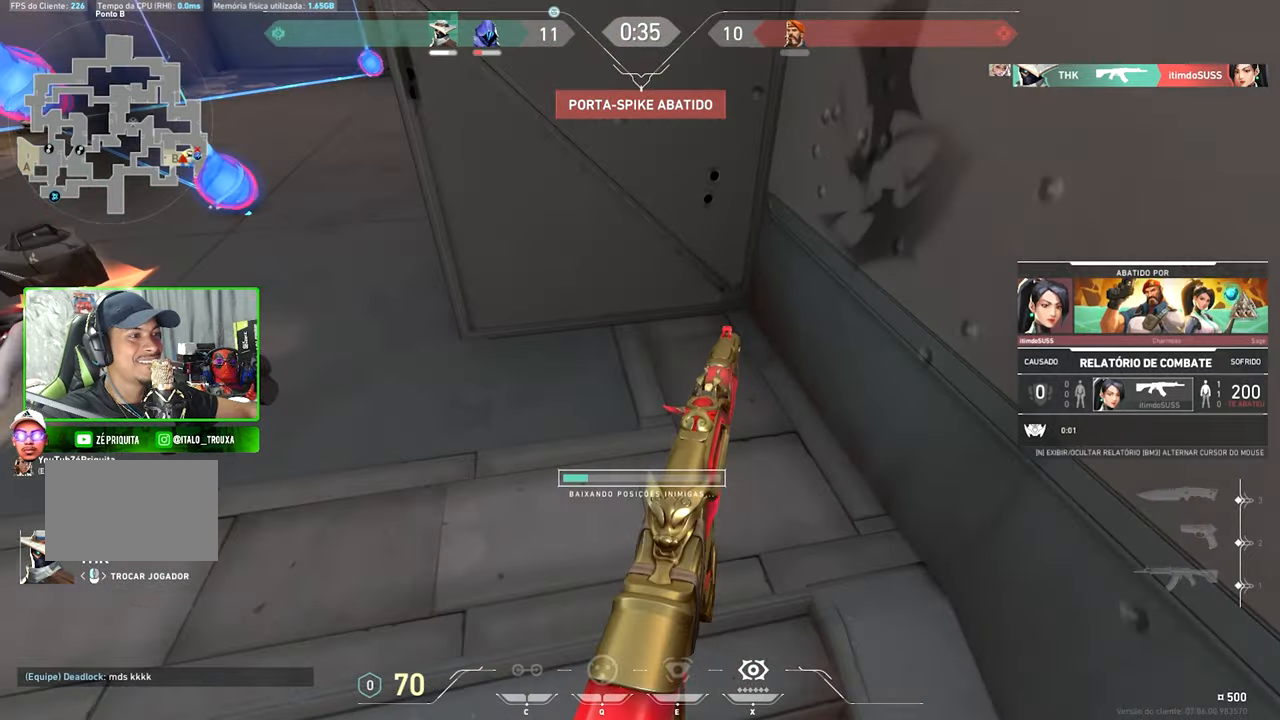
{"keys": ["v"], "mouse": [], "mouse_move": "left", "events": []}
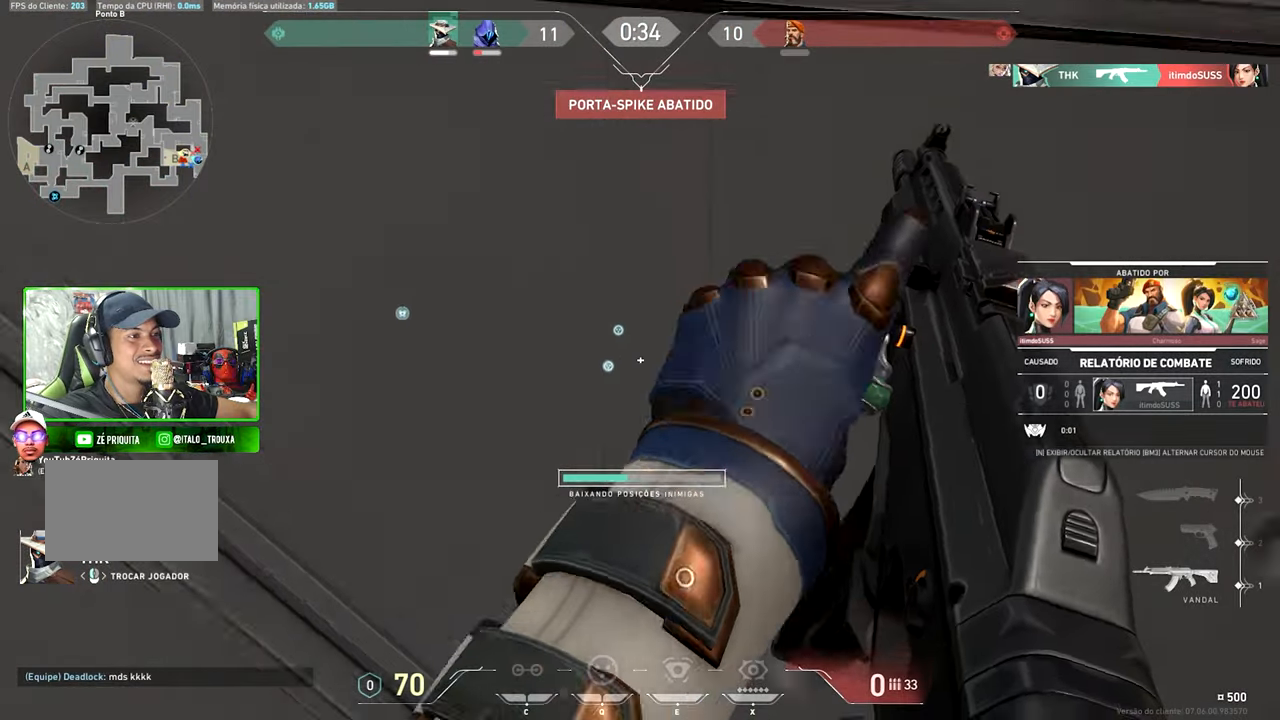
{"keys": ["v"], "mouse": [], "mouse_move": "up-right", "events": []}
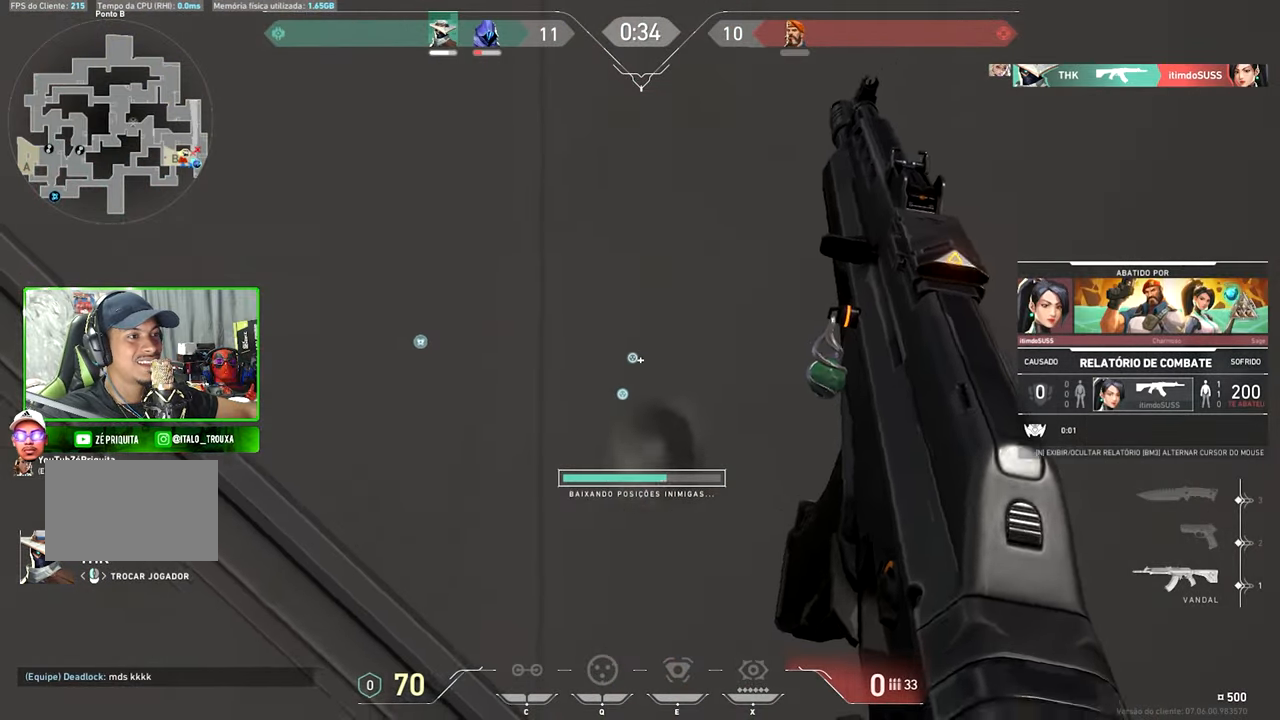
{"keys": [], "mouse": [], "mouse_move": "still", "events": [[16, "v", "up"]]}
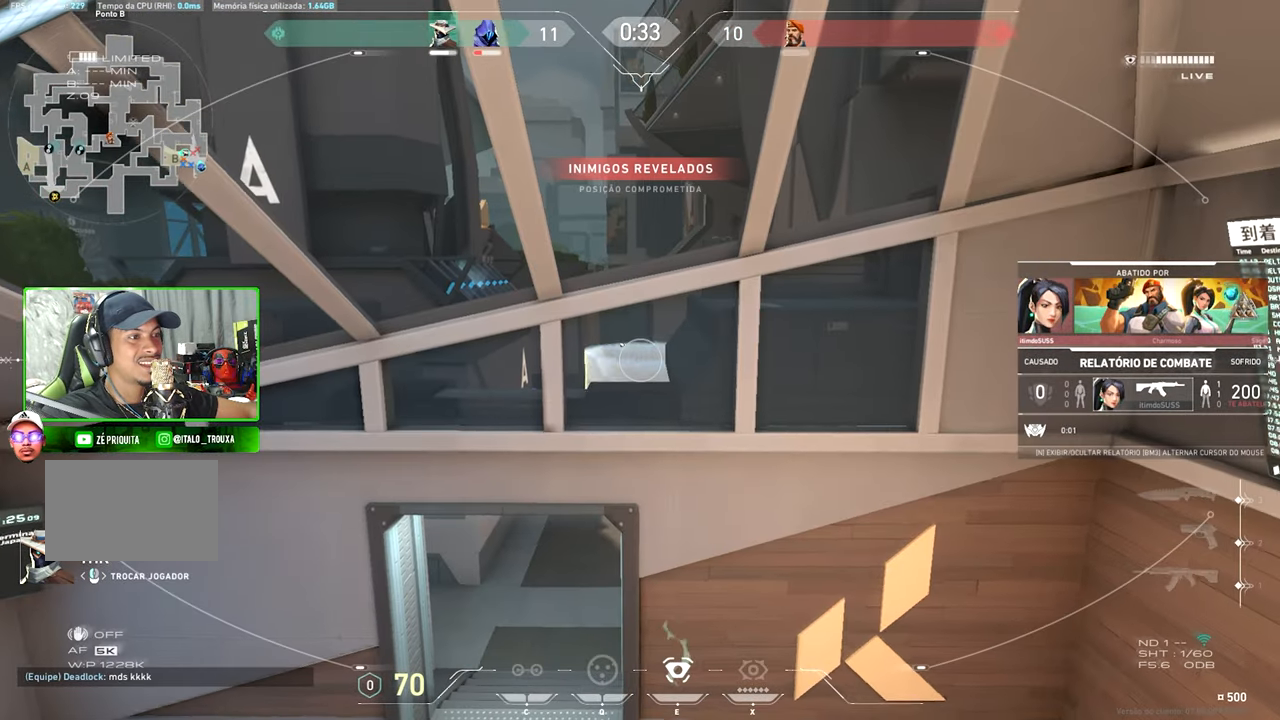
{"keys": [], "mouse": [], "mouse_move": "still", "events": []}
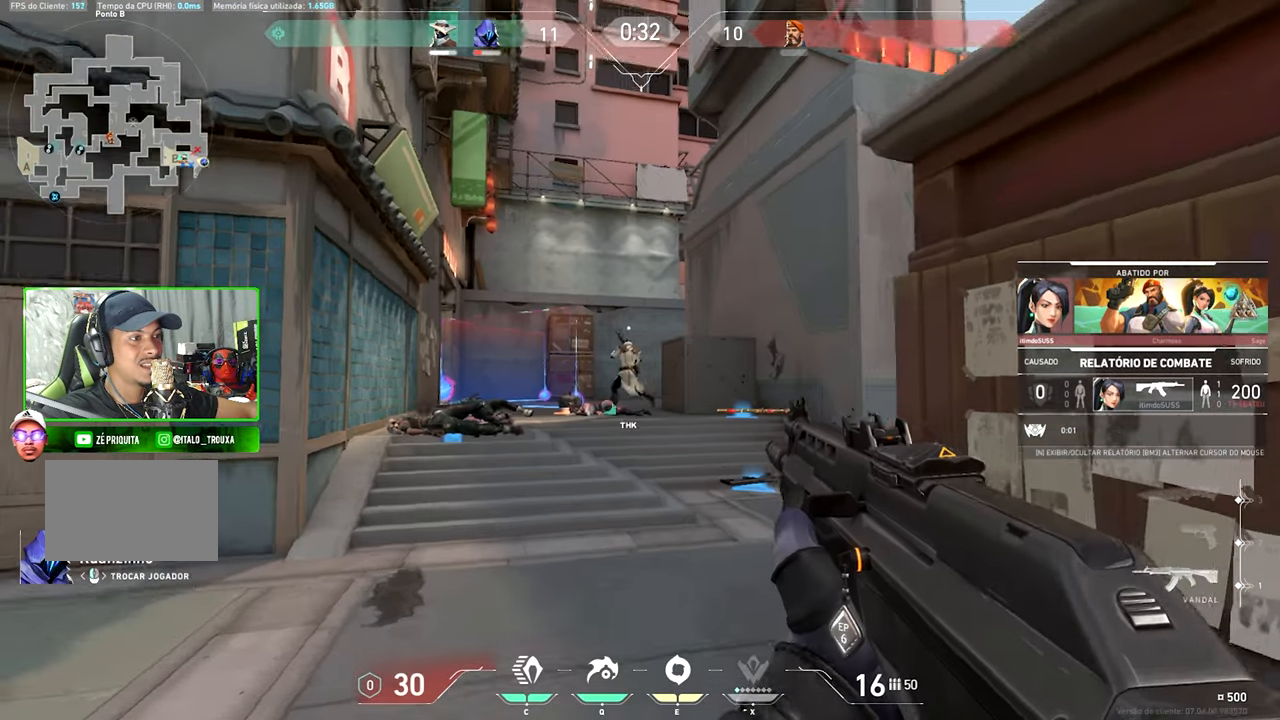
{"keys": ["v"], "mouse": [], "mouse_move": "still", "events": [[250, "v", "down"]]}
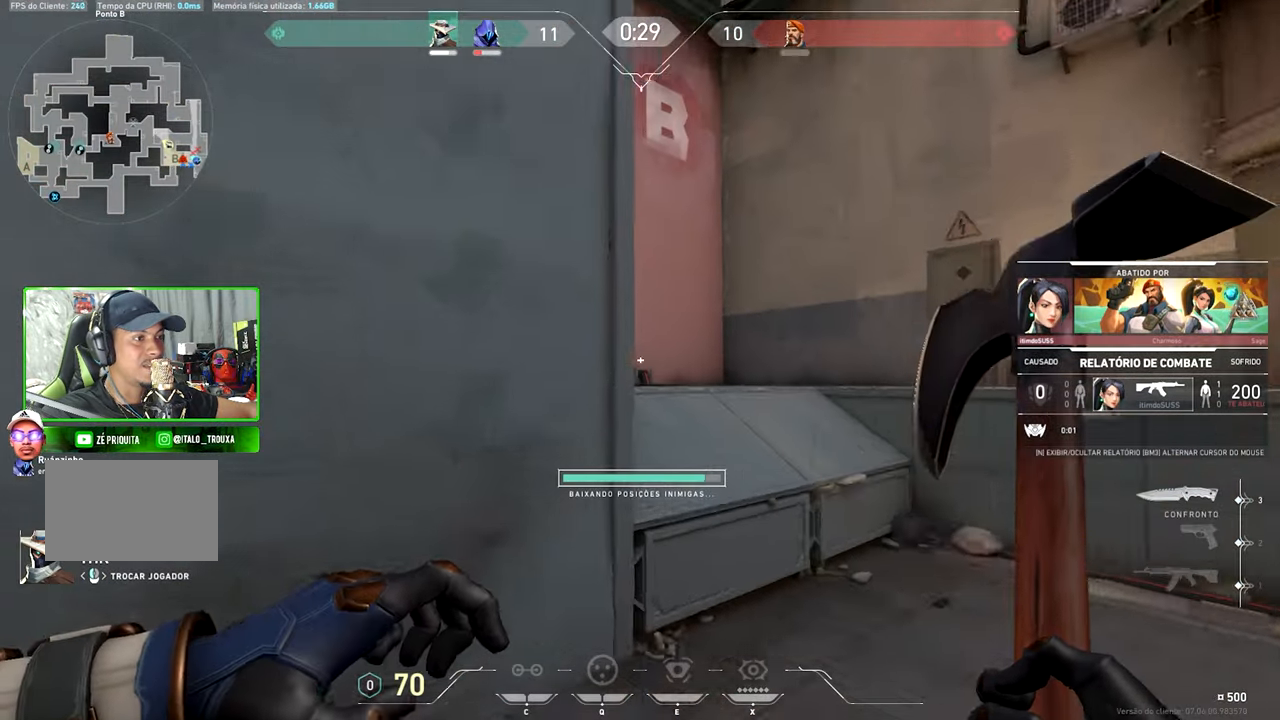
{"keys": ["v"], "mouse": [], "mouse_move": "still", "events": []}
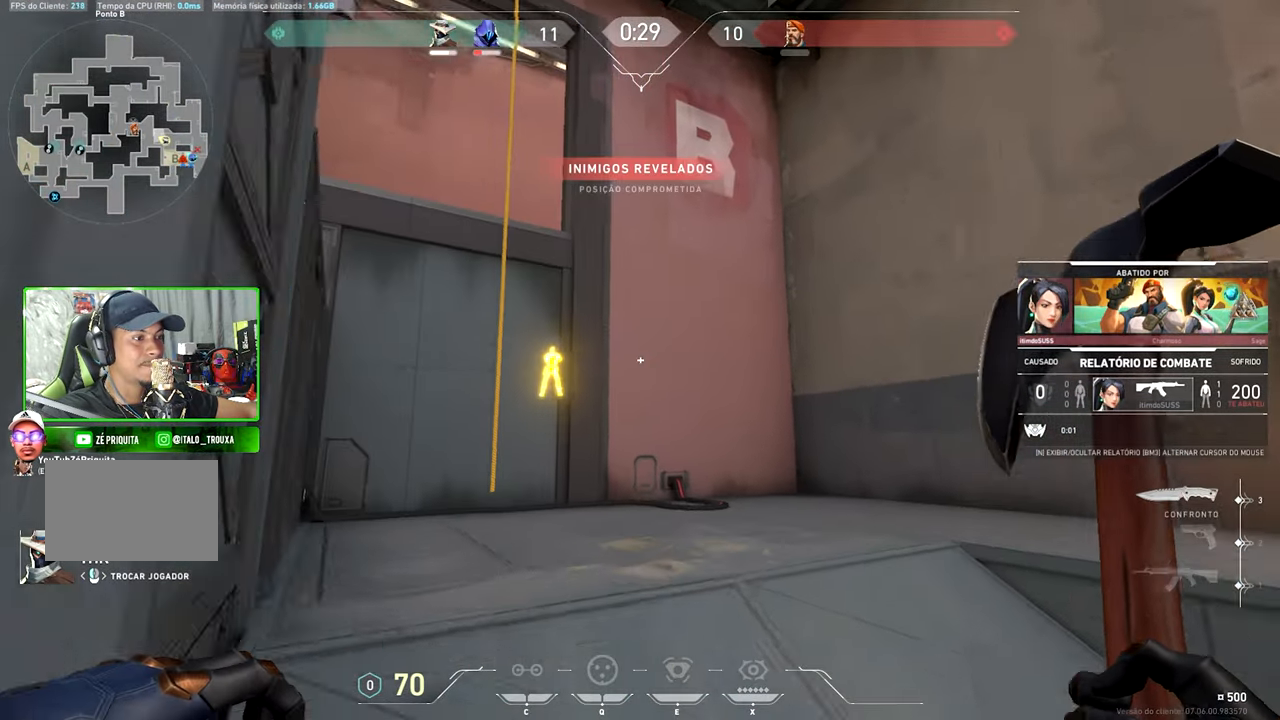
{"keys": ["v"], "mouse": [], "mouse_move": "still", "events": []}
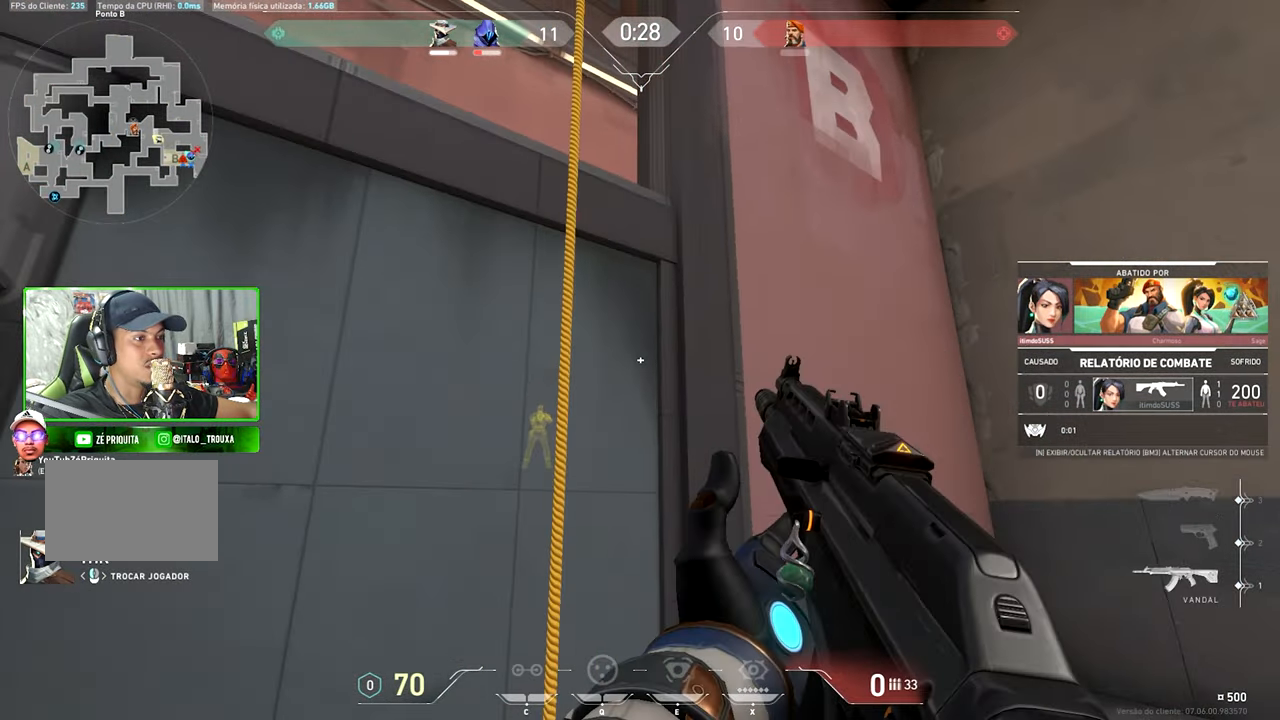
{"keys": ["v"], "mouse": [], "mouse_move": "still", "events": []}
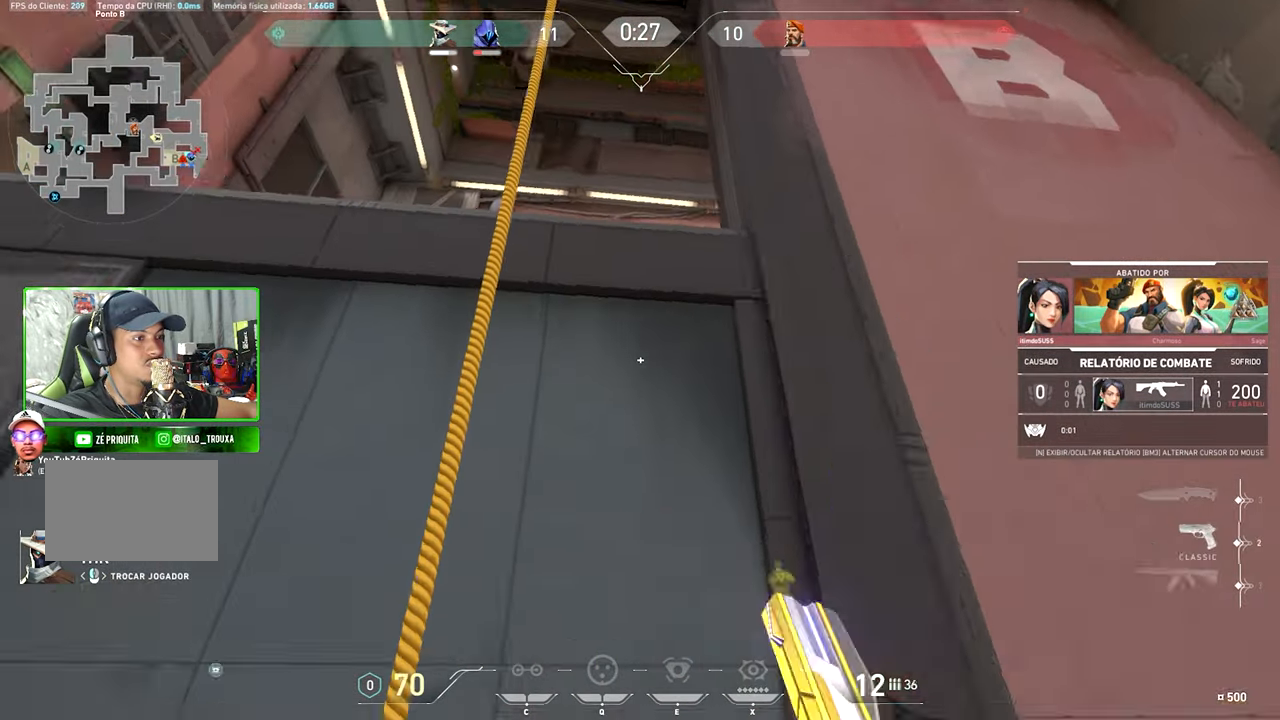
{"keys": ["v"], "mouse": [], "mouse_move": "left", "events": []}
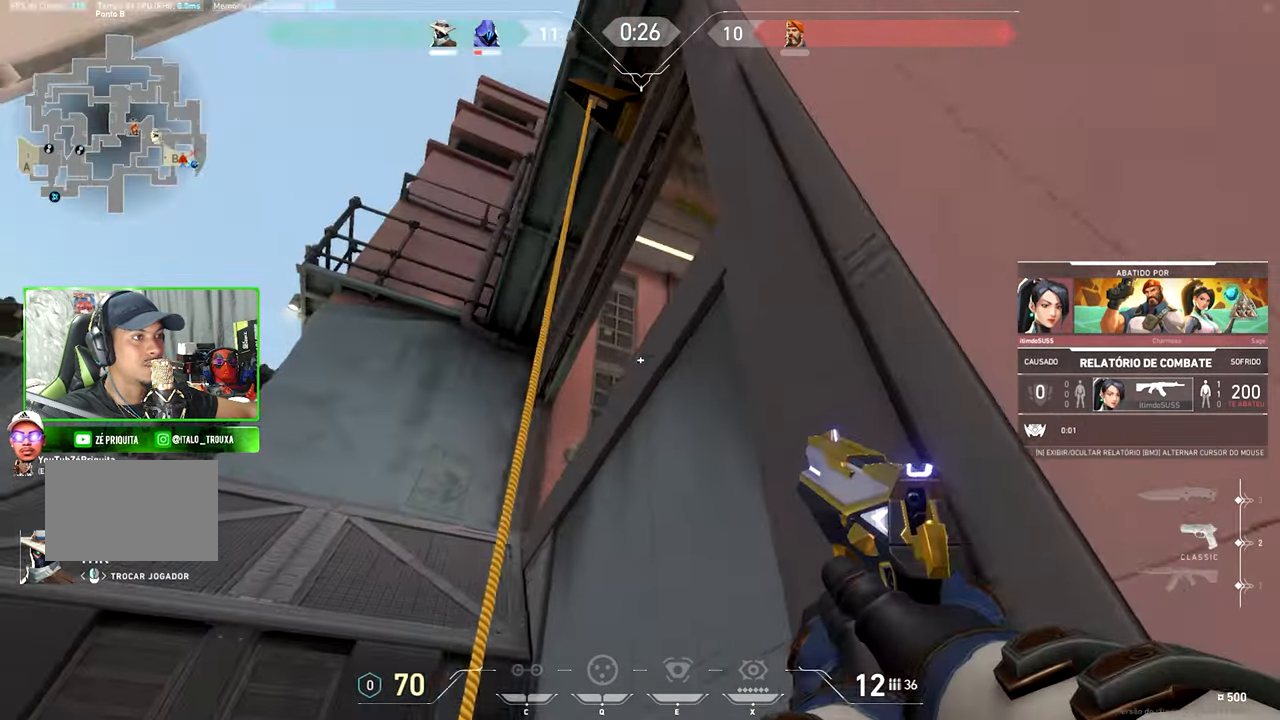
{"keys": ["v"], "mouse": [], "mouse_move": "still", "events": []}
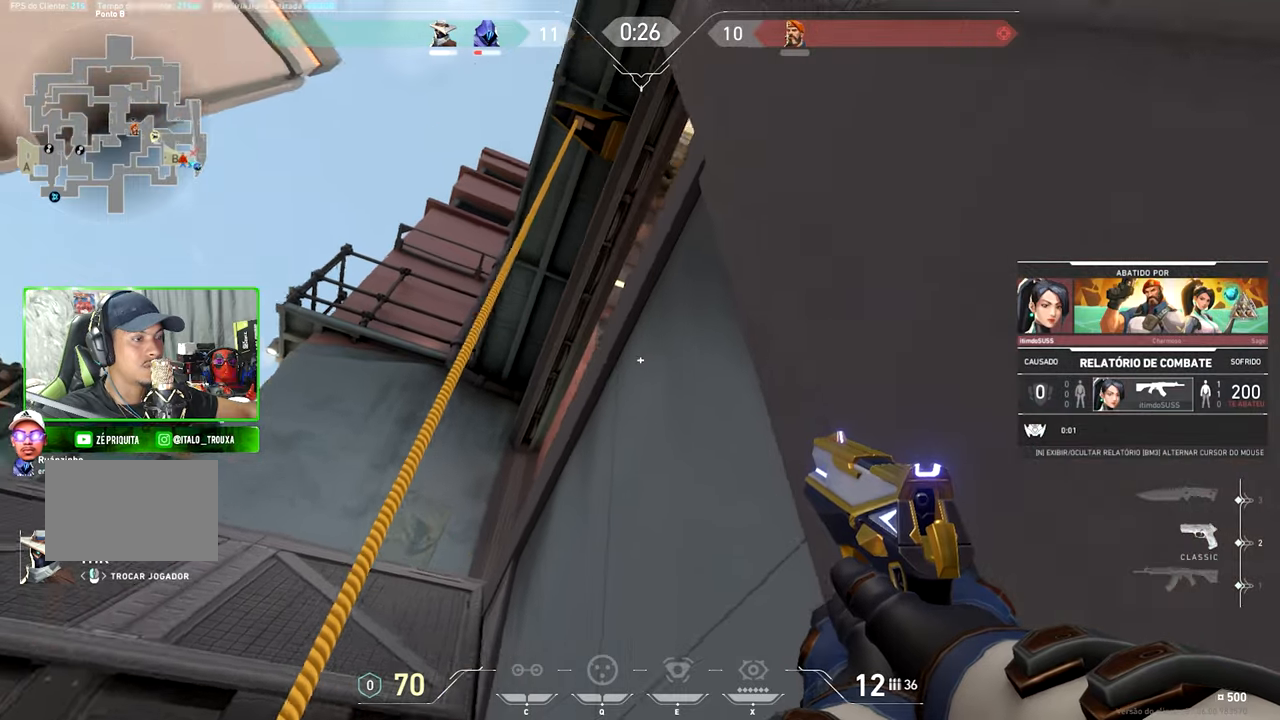
{"keys": [], "mouse": [], "mouse_move": "still", "events": [[483, "v", "up"]]}
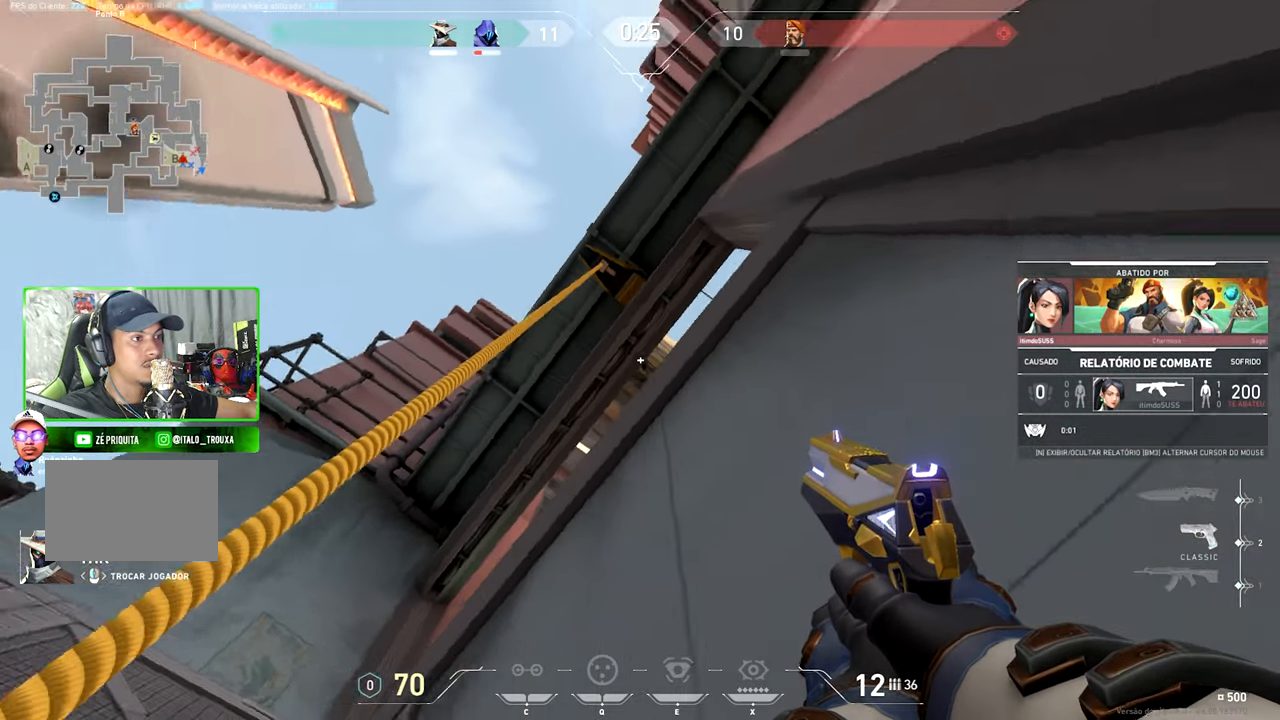
{"keys": [], "mouse": [], "mouse_move": "still", "events": []}
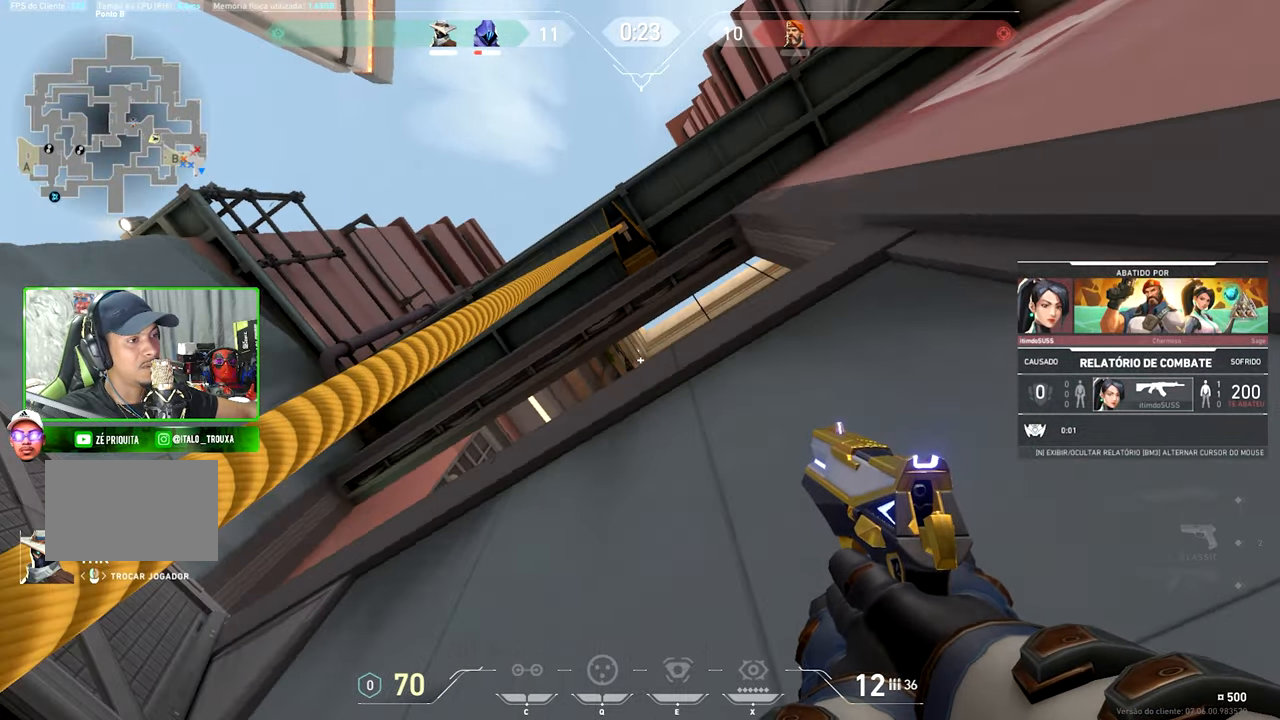
{"keys": [], "mouse": [], "mouse_move": "still", "events": []}
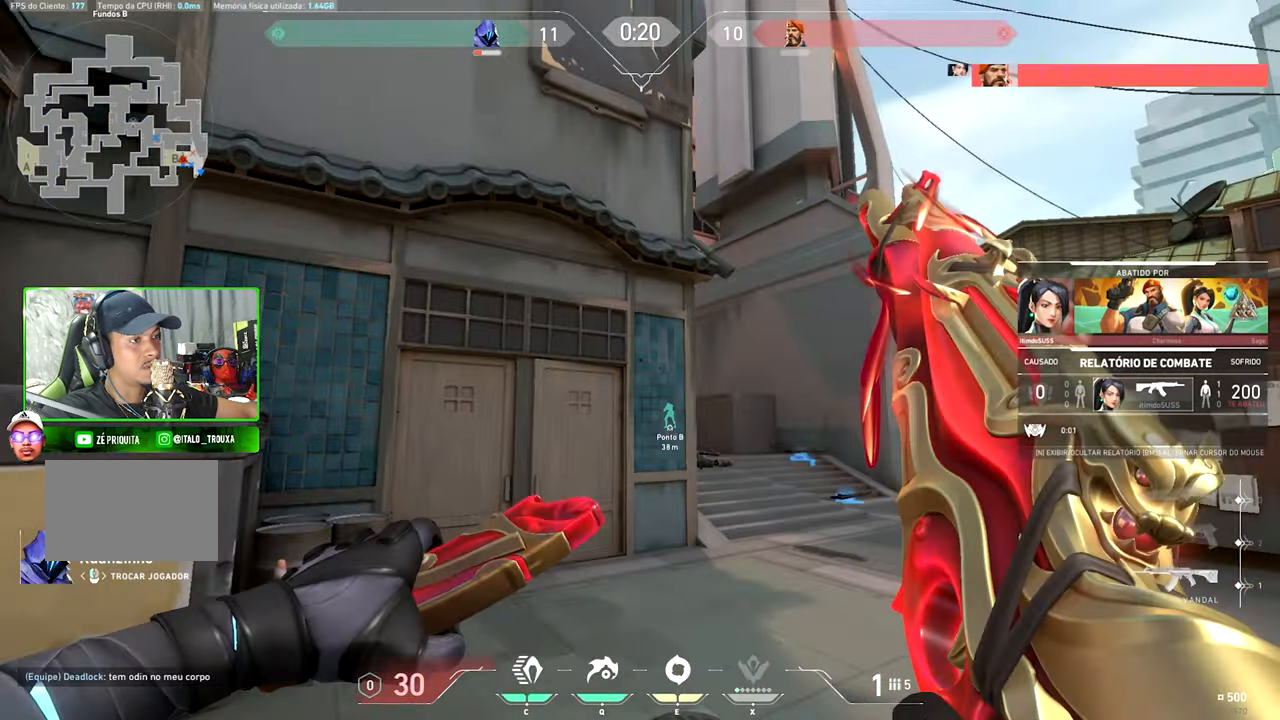
{"keys": [], "mouse": [], "mouse_move": "still", "events": []}
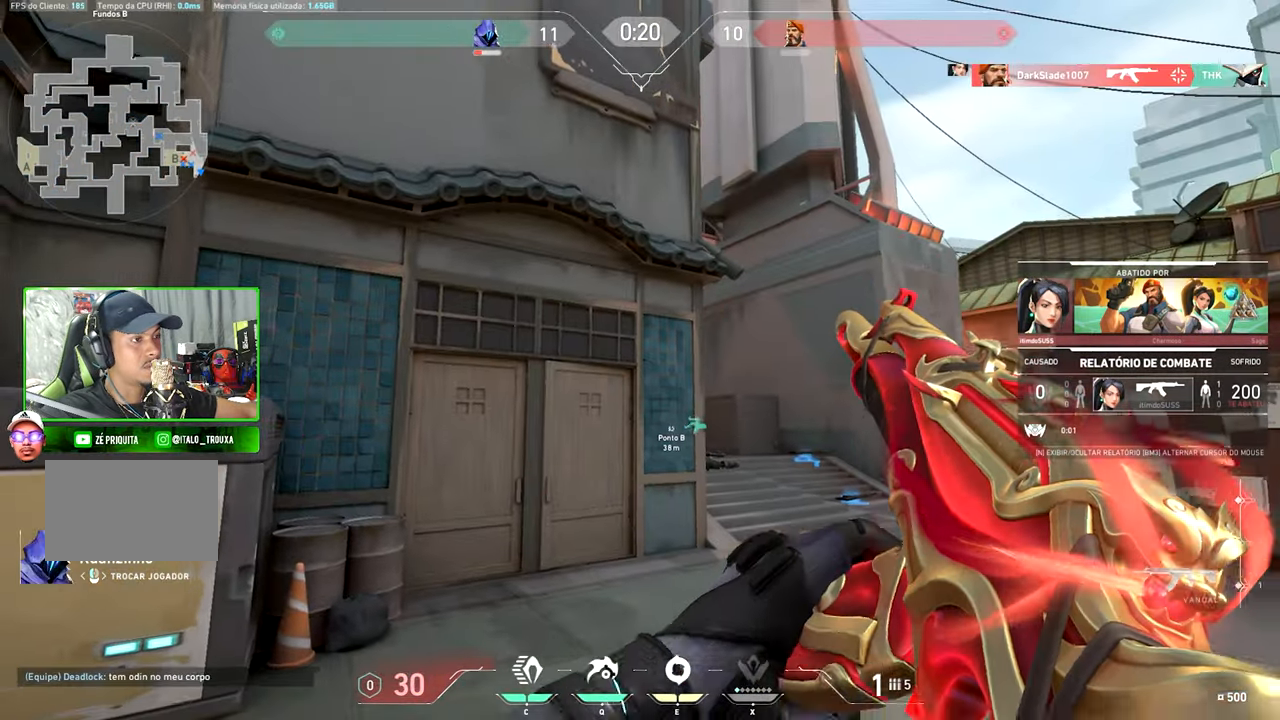
{"keys": [], "mouse": [], "mouse_move": "right", "events": []}
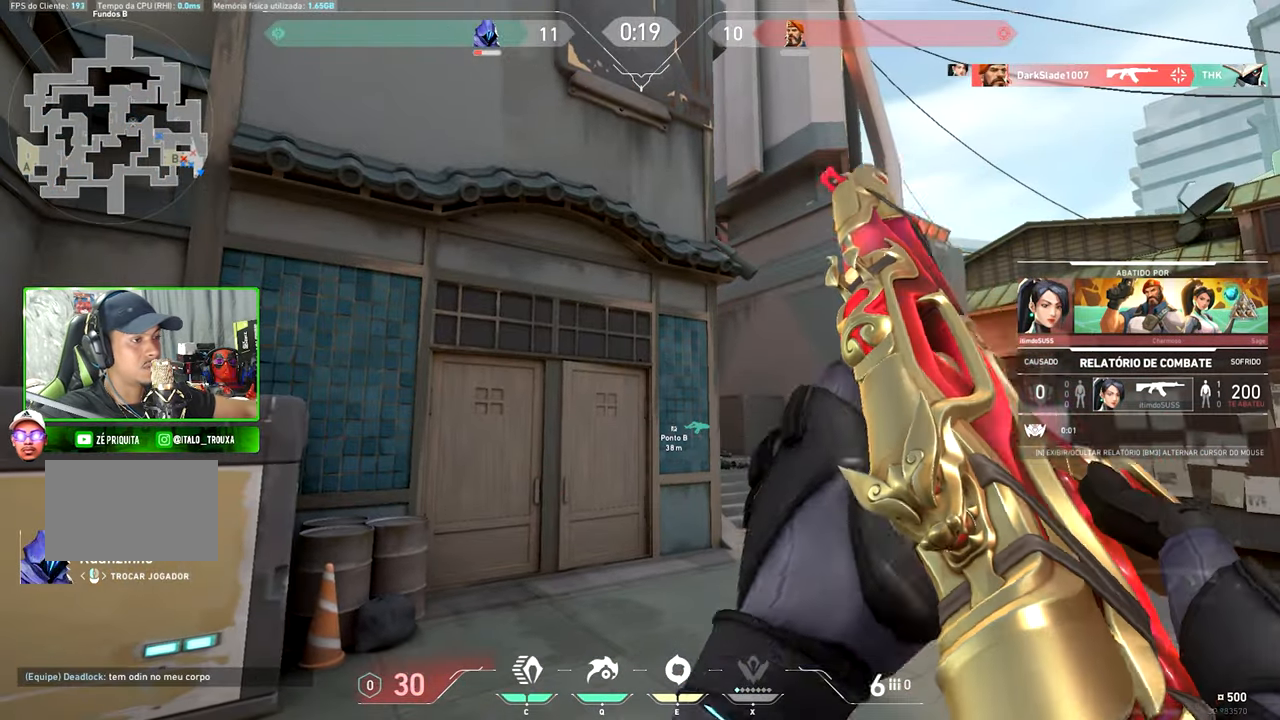
{"keys": [], "mouse": [], "mouse_move": "still", "events": []}
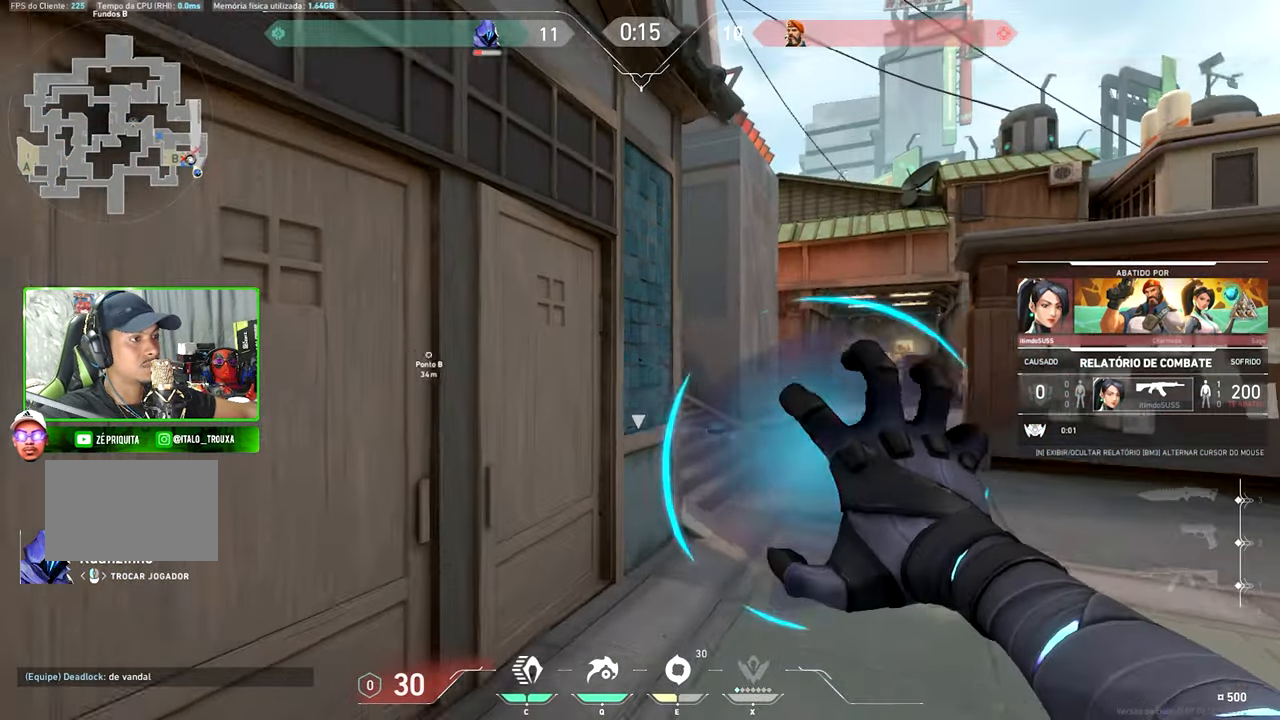
{"keys": [], "mouse": [], "mouse_move": "still", "events": []}
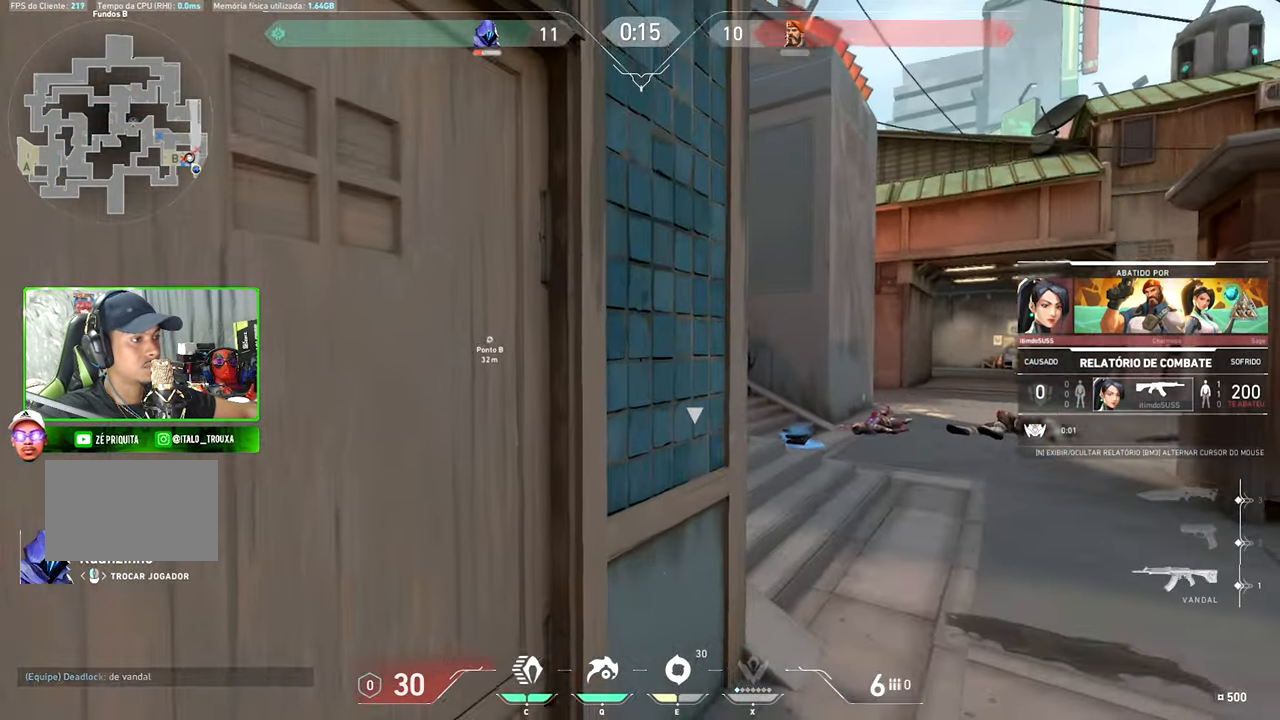
{"keys": [], "mouse": [], "mouse_move": "still", "events": []}
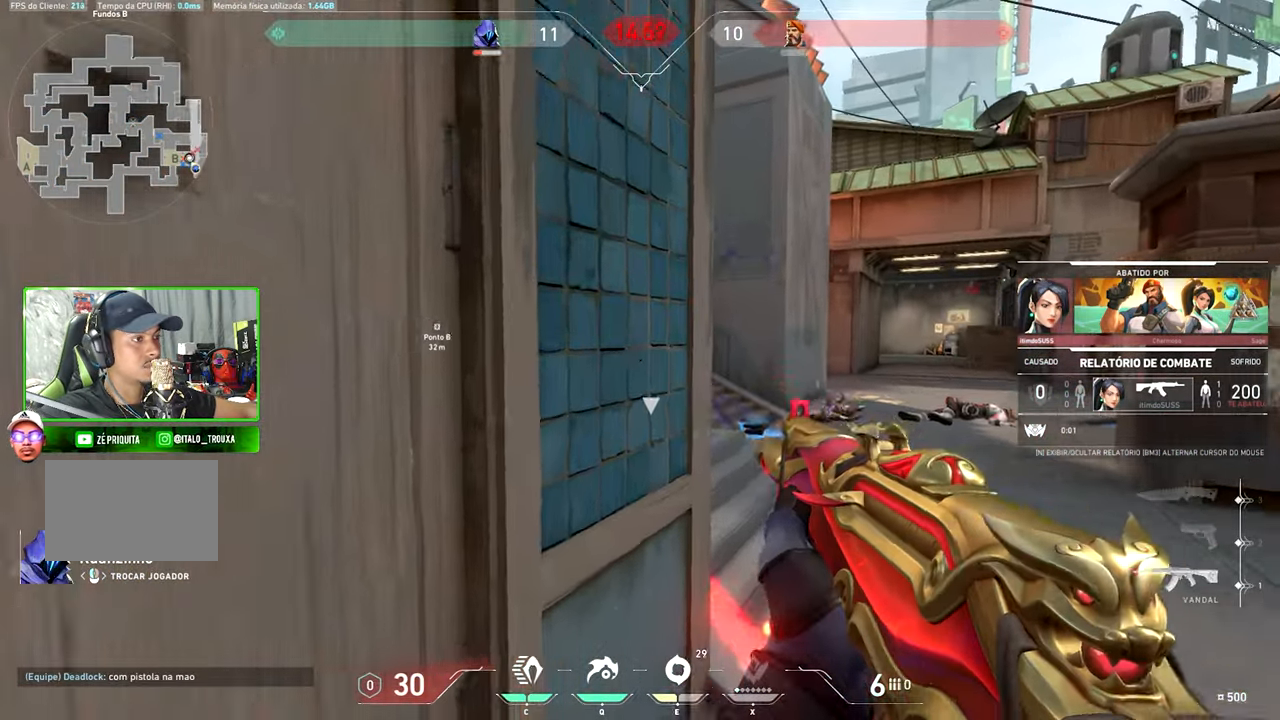
{"keys": [], "mouse": [], "mouse_move": "still", "events": []}
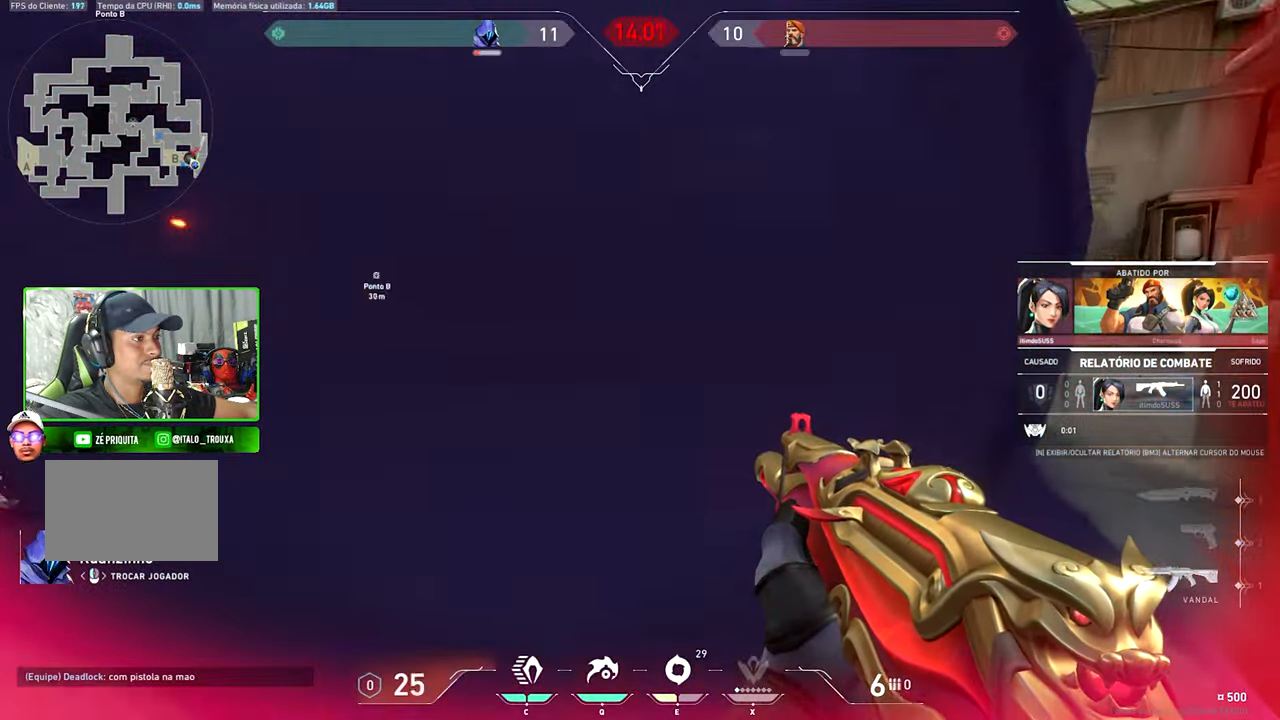
{"keys": [], "mouse": [], "mouse_move": "still", "events": []}
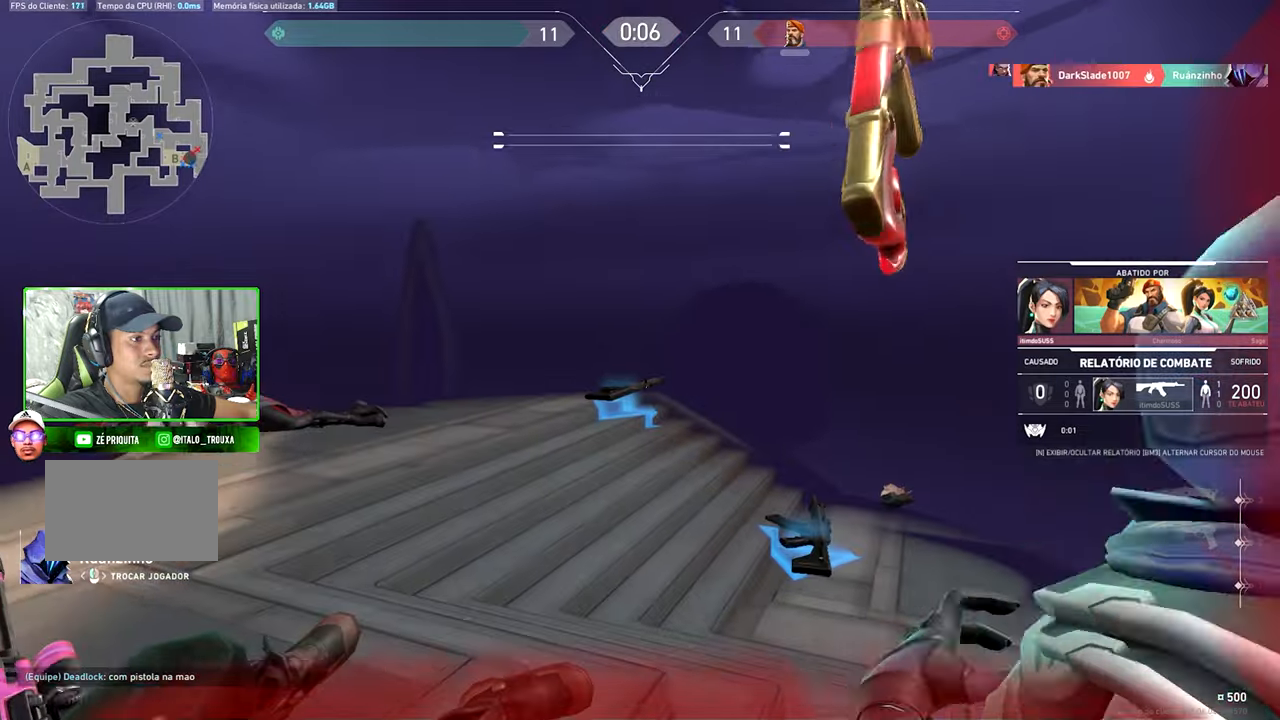
{"keys": [], "mouse": [], "mouse_move": "still", "events": []}
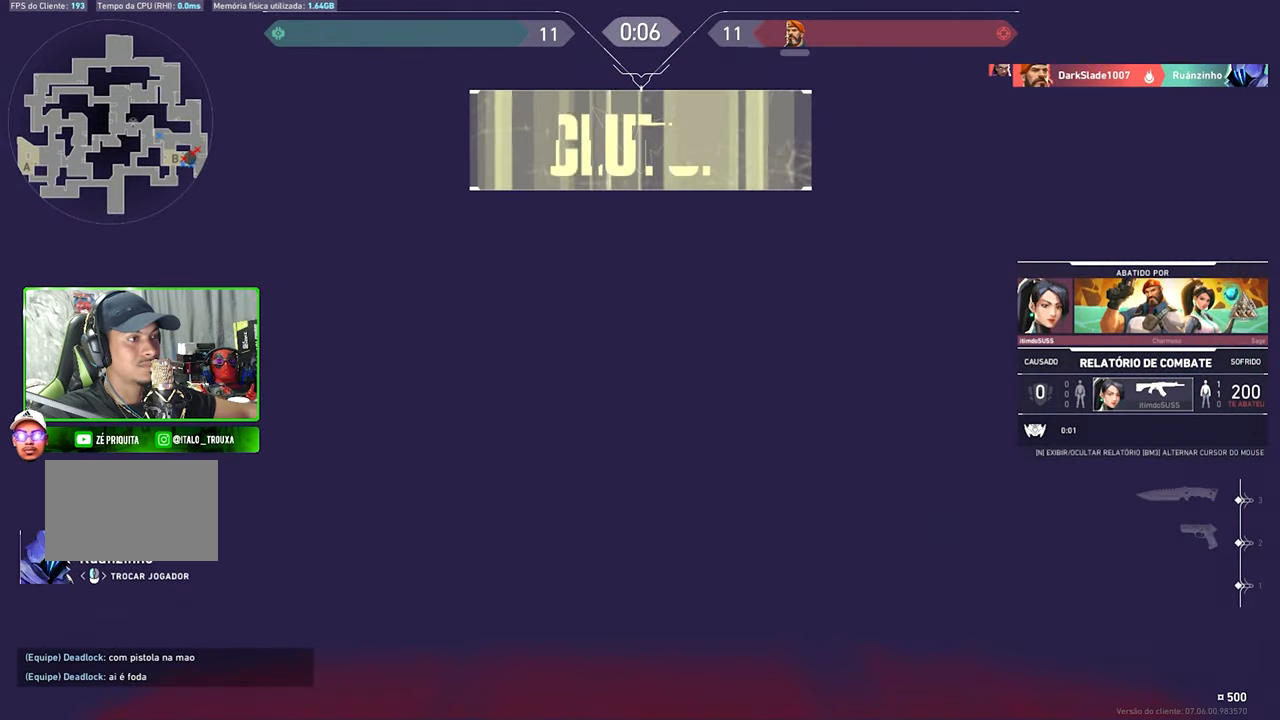
{"keys": ["v"], "mouse": [], "mouse_move": "still", "events": [[250, "v", "down"]]}
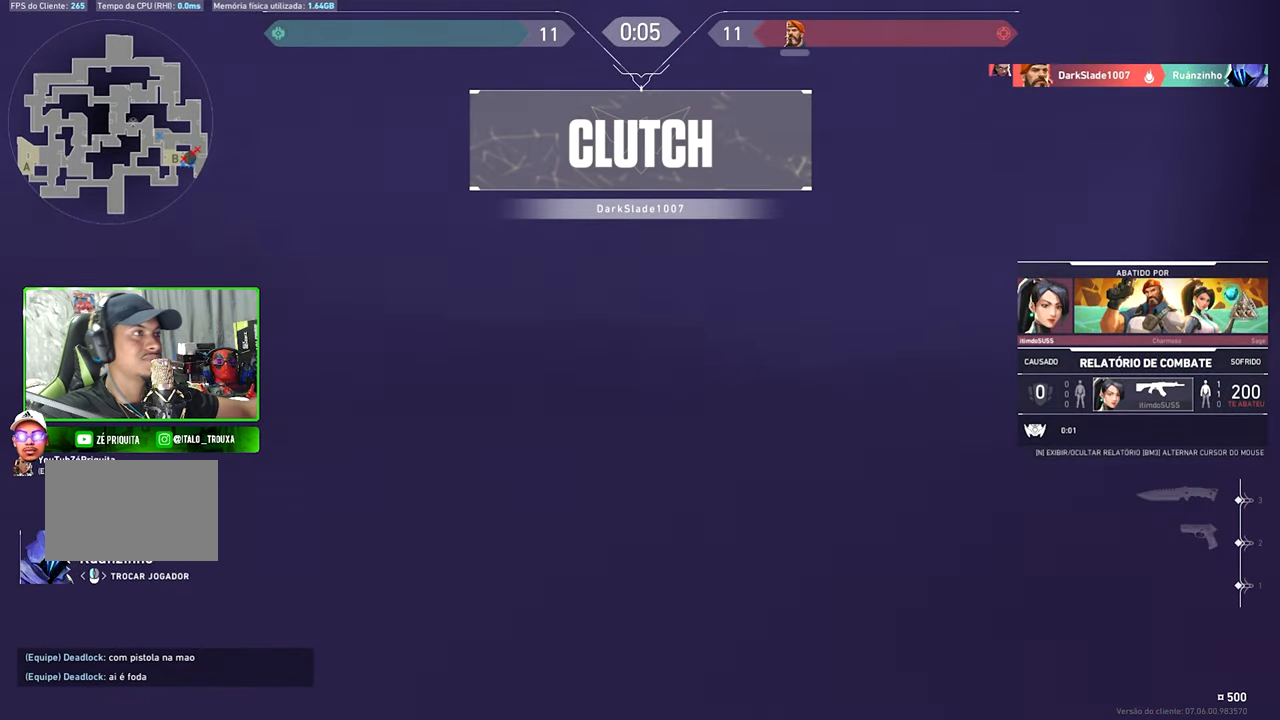
{"keys": ["v"], "mouse": [], "mouse_move": "still", "events": []}
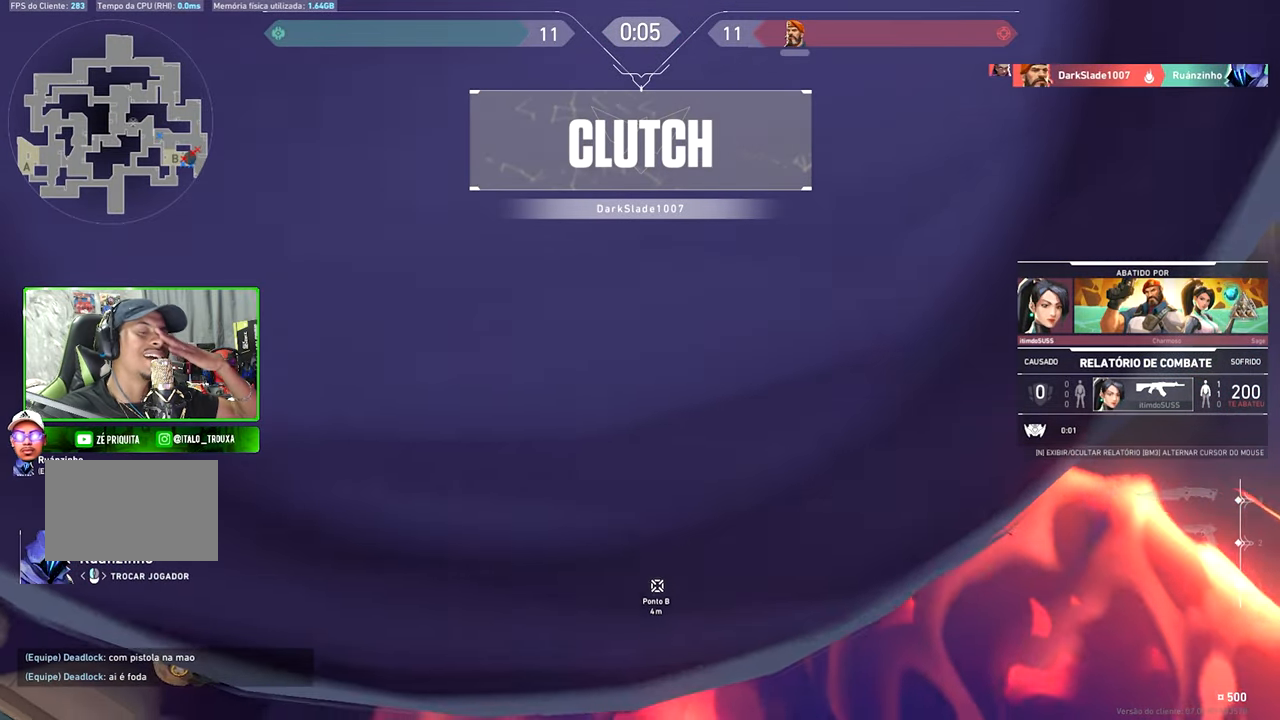
{"keys": ["v"], "mouse": [], "mouse_move": "still", "events": []}
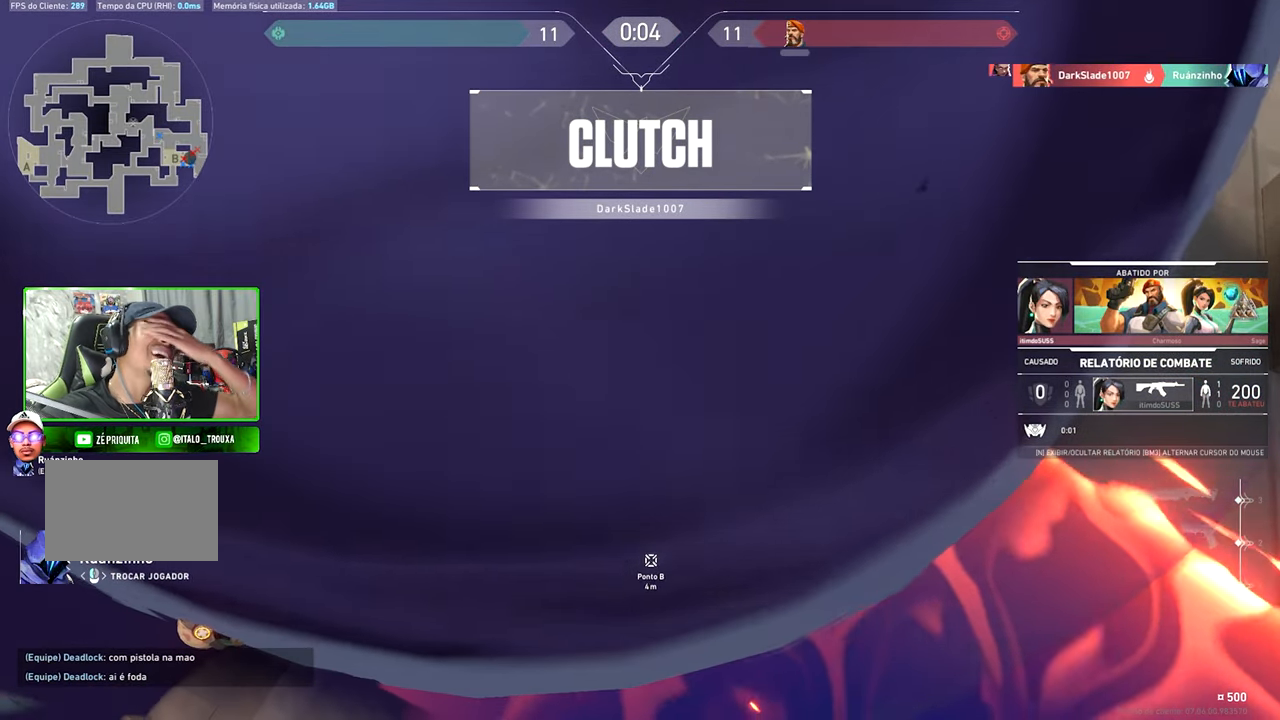
{"keys": ["v"], "mouse": [], "mouse_move": "still", "events": []}
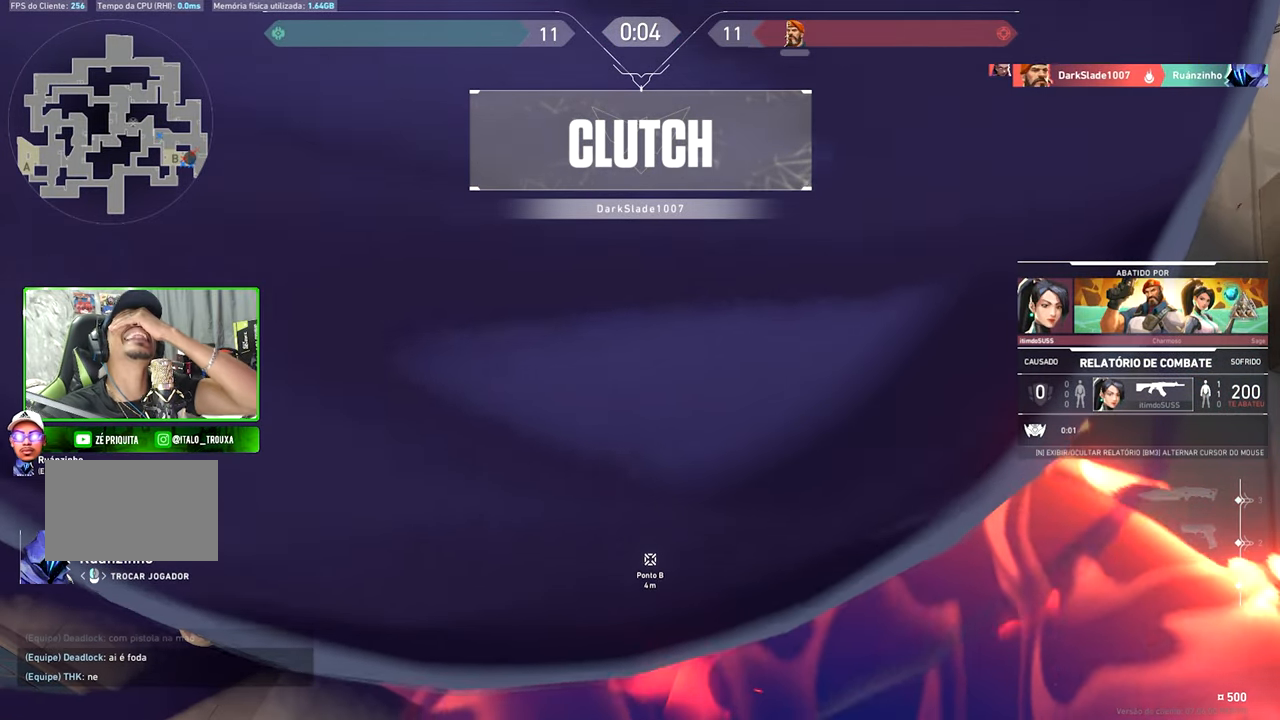
{"keys": ["v"], "mouse": [], "mouse_move": "still", "events": []}
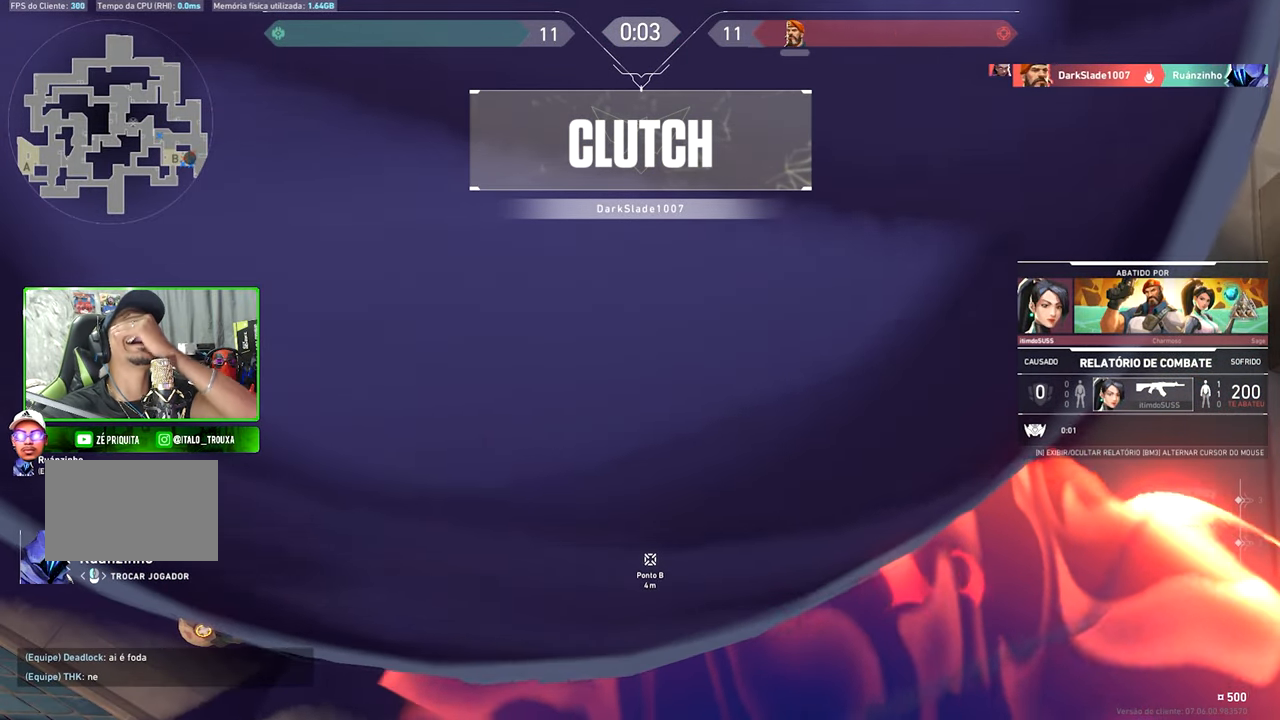
{"keys": ["v"], "mouse": [], "mouse_move": "still", "events": []}